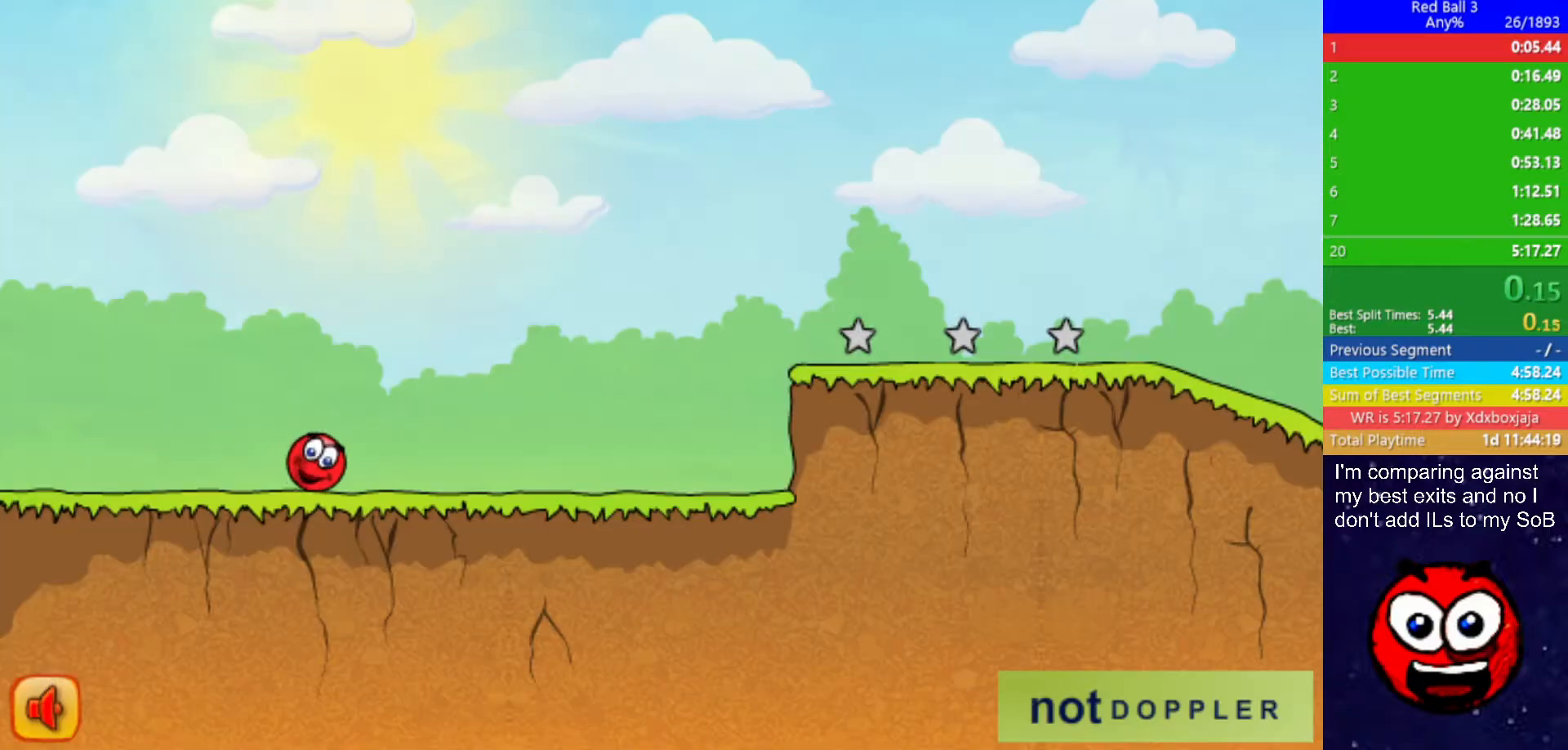
Gameplay with keyboard; each line is a JSON object with the keys held at the frame after it. "events" lists presses ("down") and releases ("up") of "down", "left", "p", "r", "right" and "up" between this image and that frame as [ms after this image, input, new state], when the widget could be followed in between. No other keys are recorded. Mouse input is not recorded.
{"keys": ["right"], "events": []}
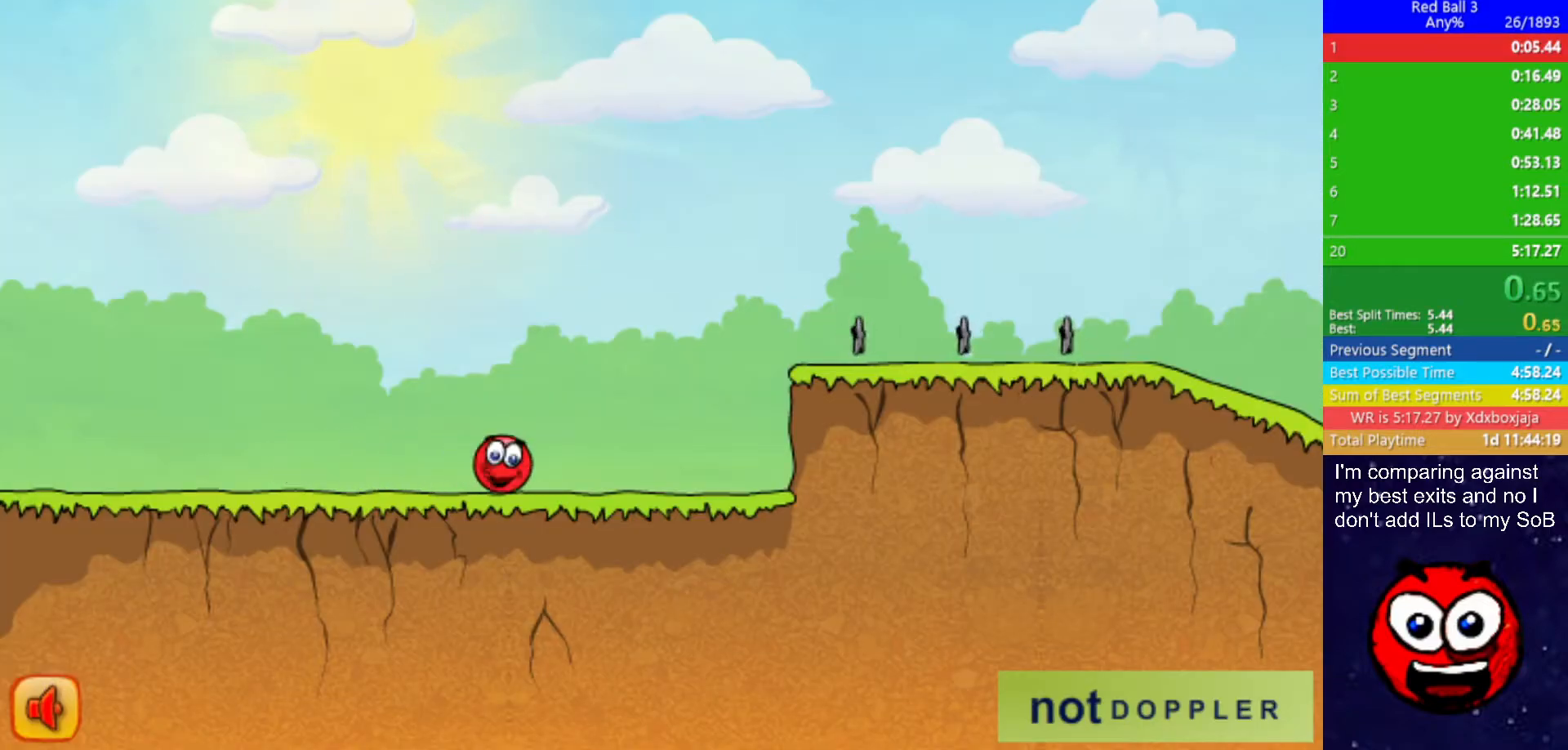
{"keys": ["right", "up"], "events": [[267, "up", "down"]]}
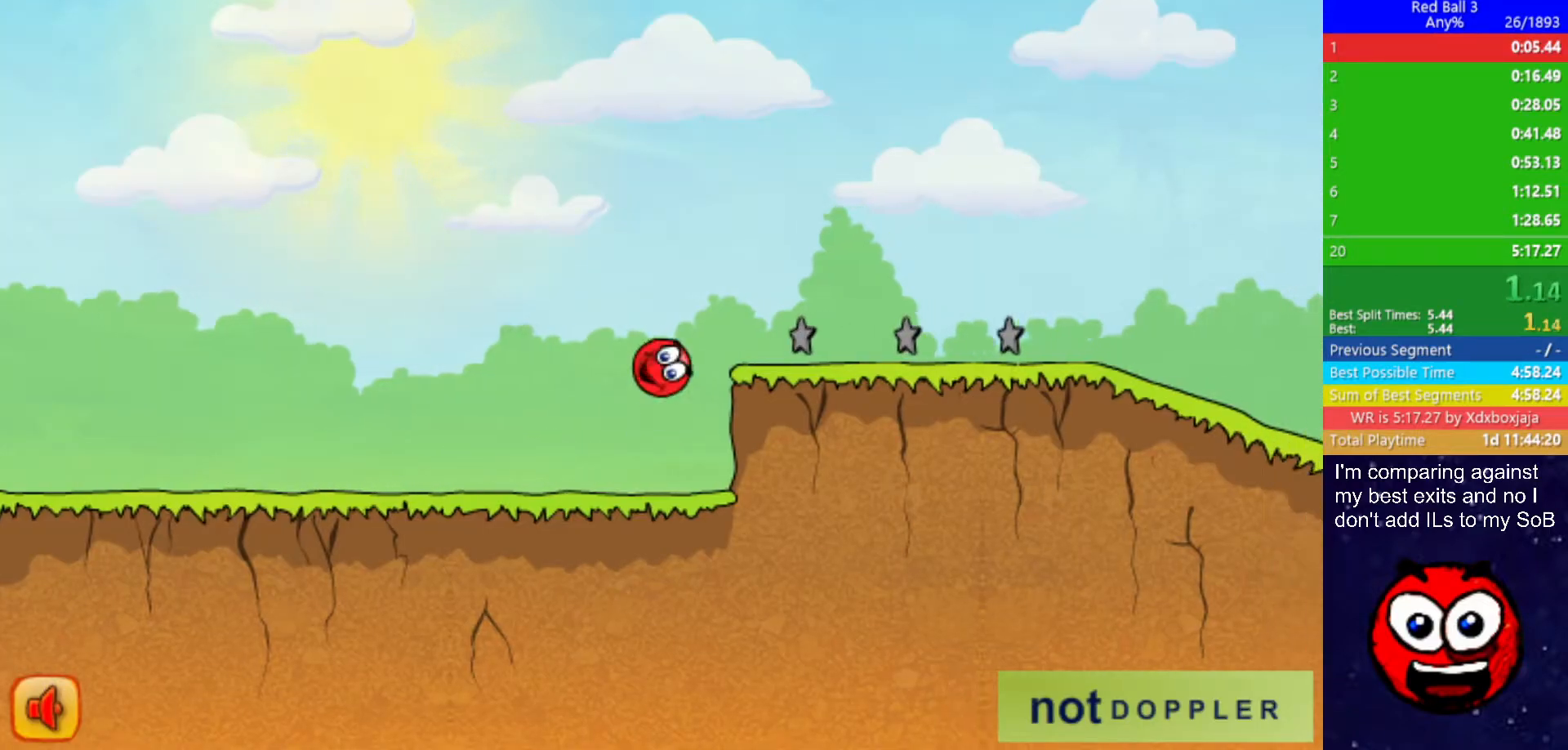
{"keys": ["right", "up"], "events": []}
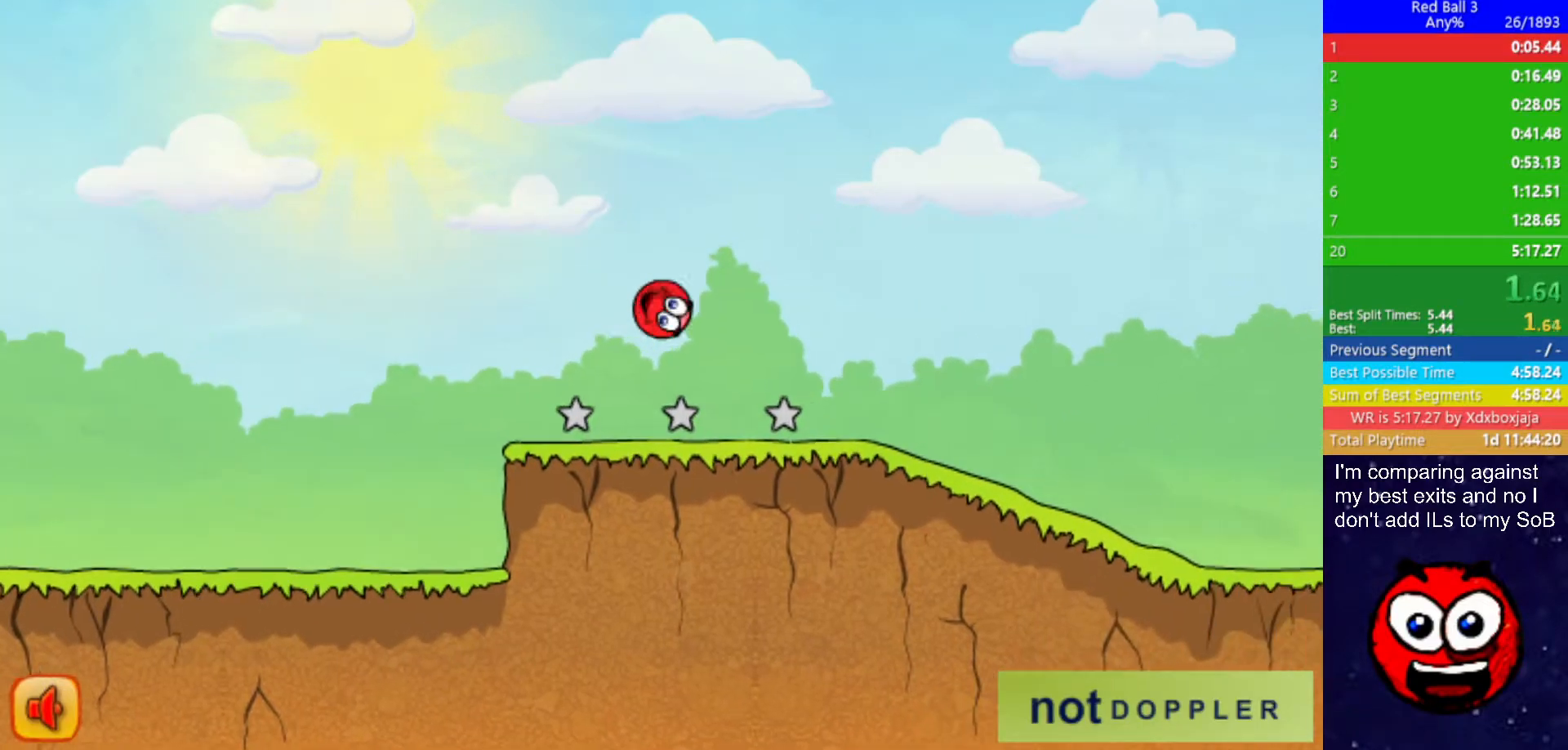
{"keys": ["right"], "events": [[67, "up", "up"]]}
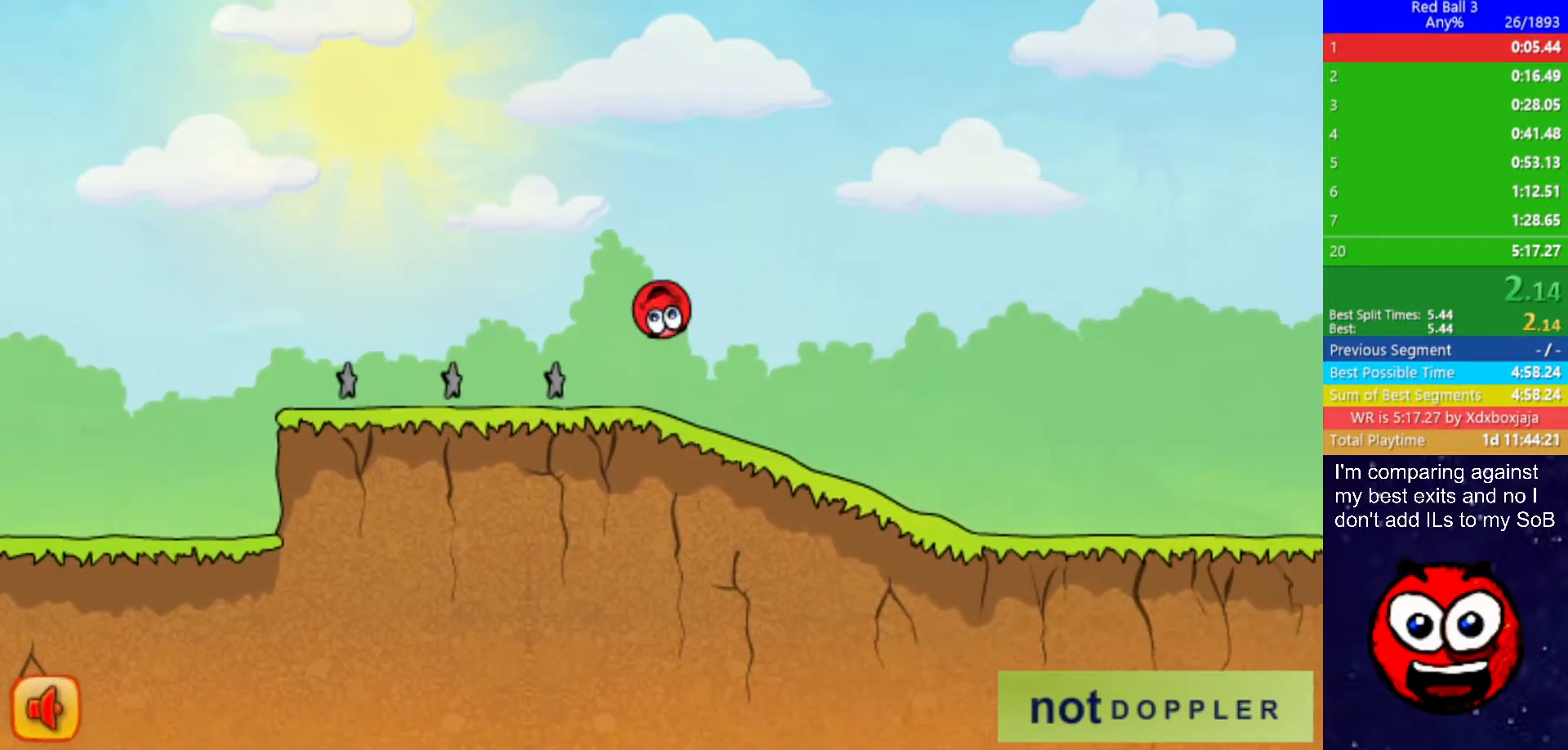
{"keys": ["right"], "events": []}
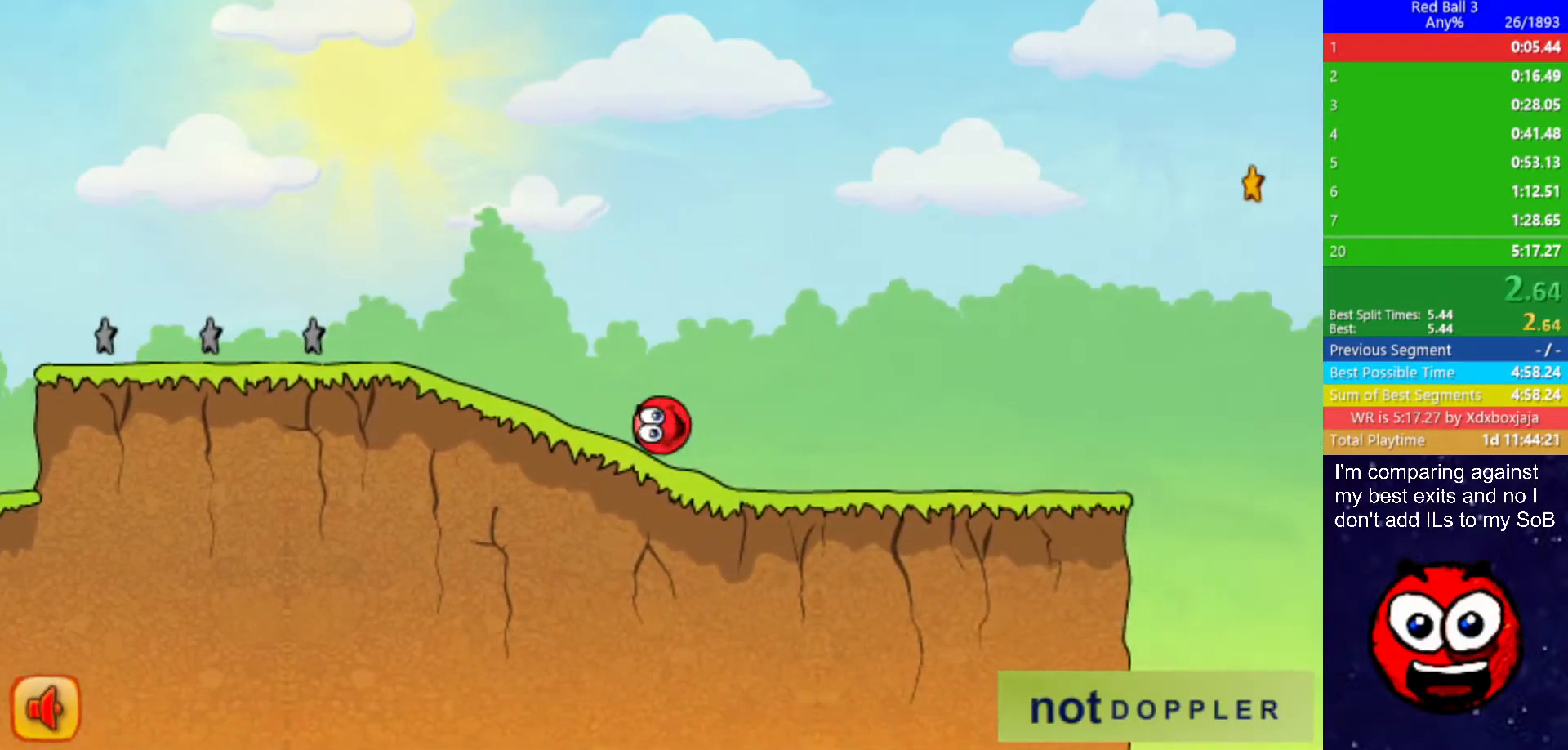
{"keys": ["right"], "events": []}
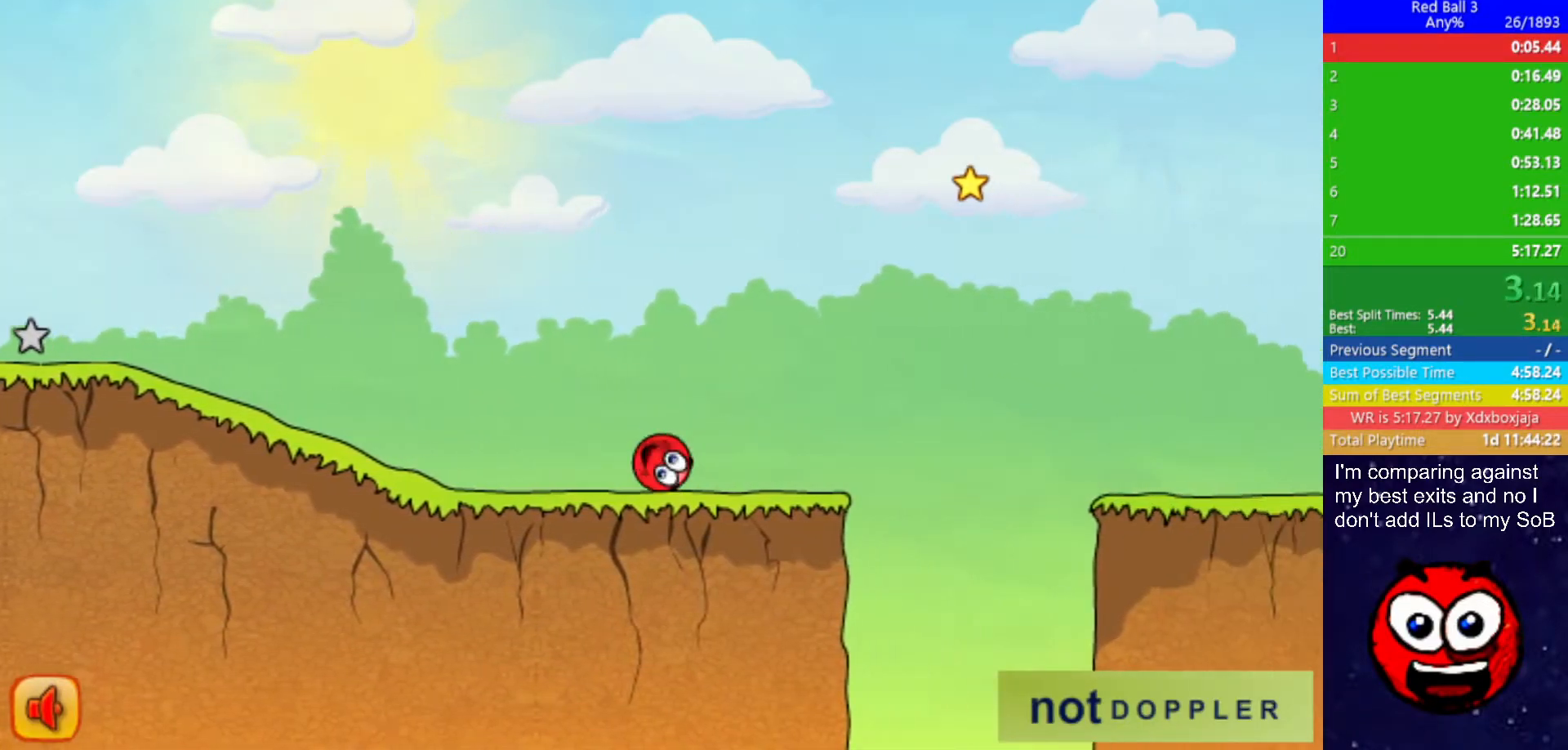
{"keys": ["right", "up"], "events": [[67, "up", "down"]]}
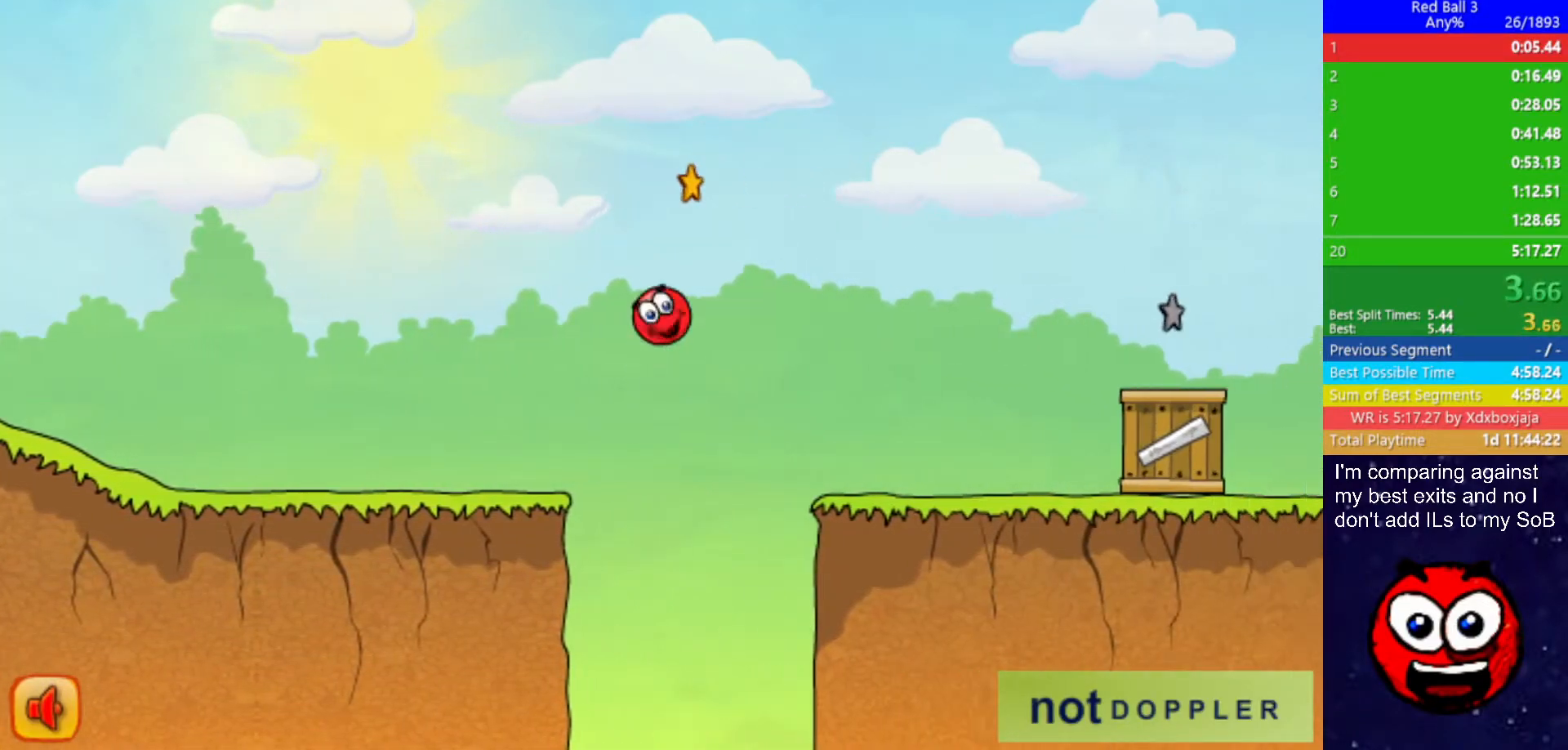
{"keys": ["right", "up"], "events": [[134, "up", "up"], [350, "up", "down"]]}
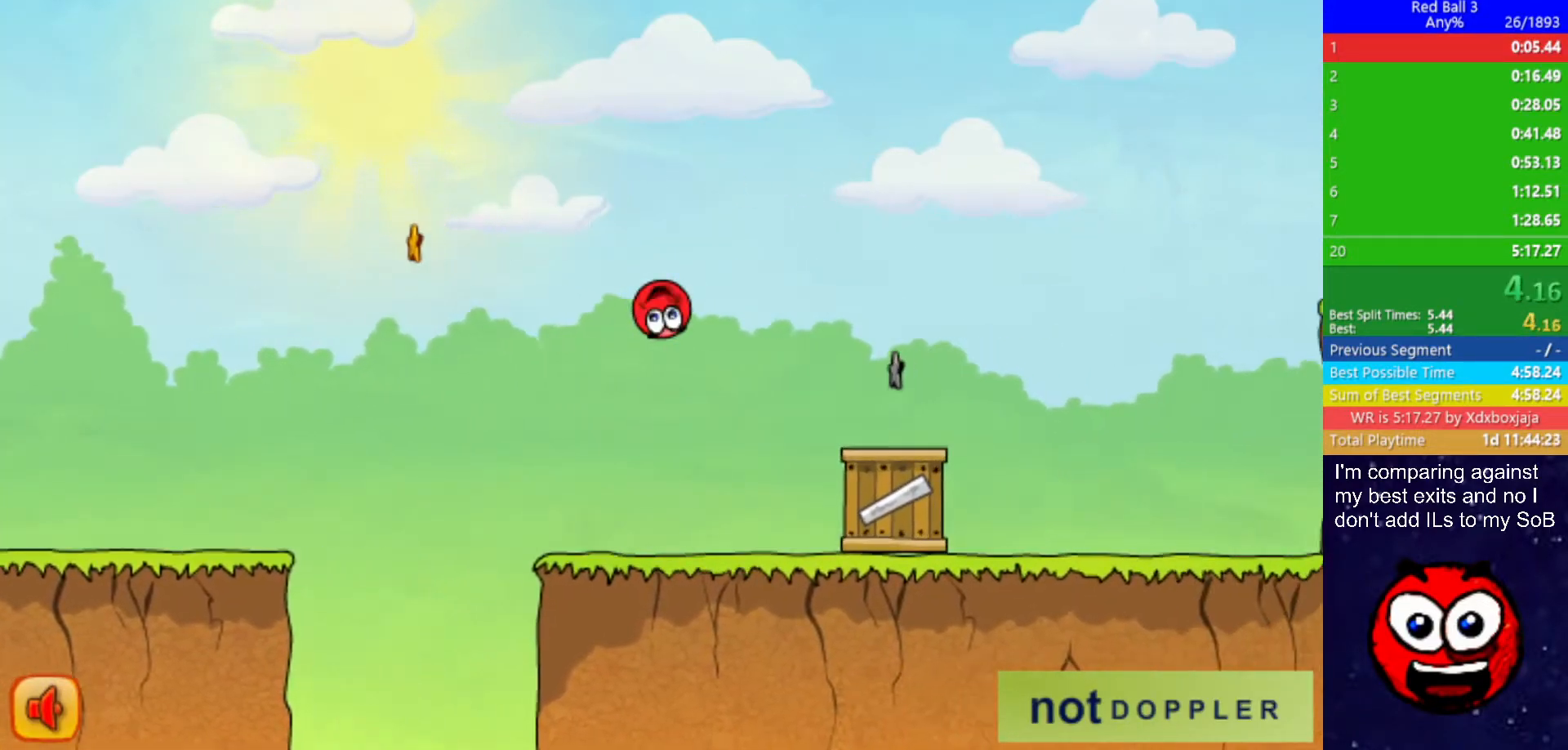
{"keys": ["right", "up"], "events": []}
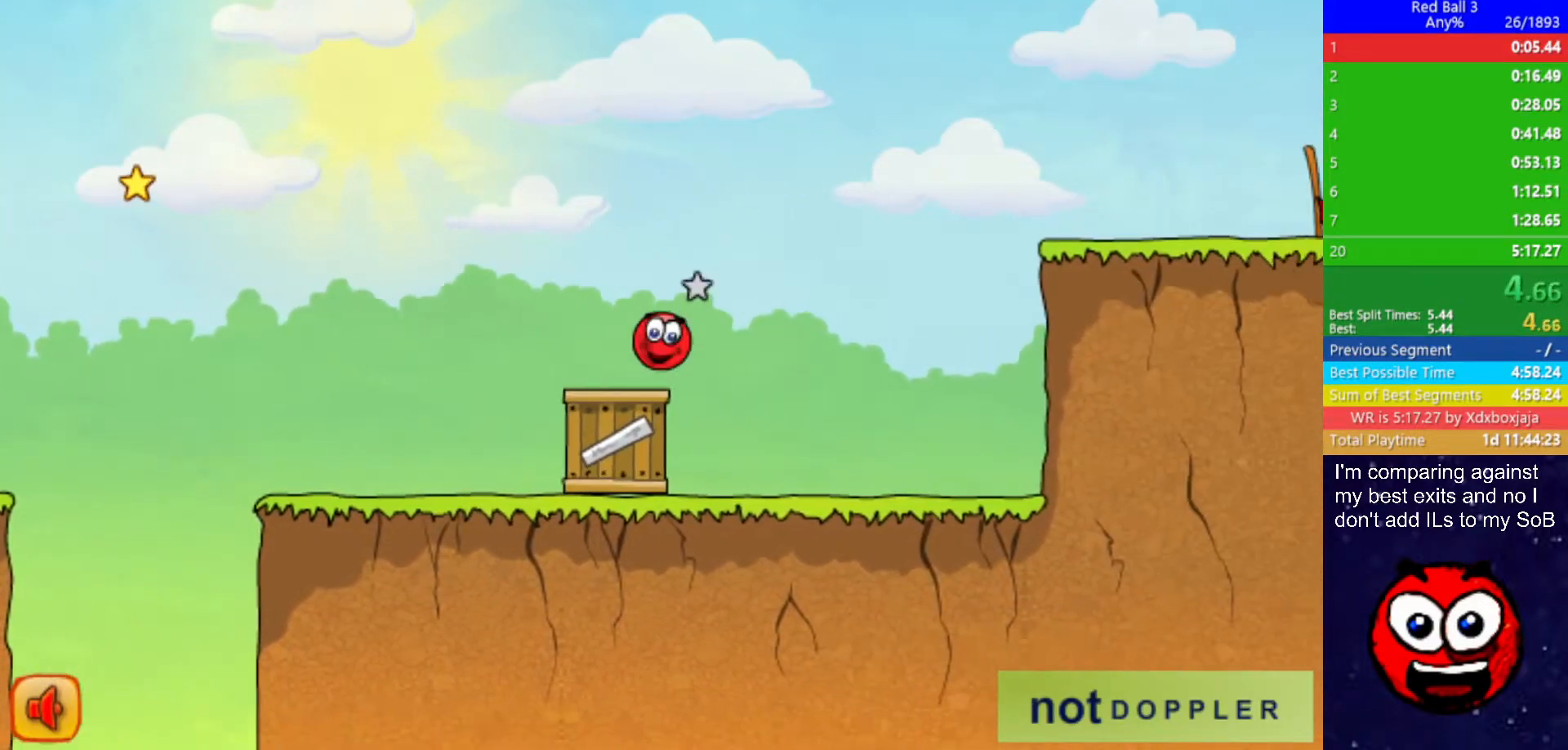
{"keys": ["right"], "events": [[350, "up", "up"]]}
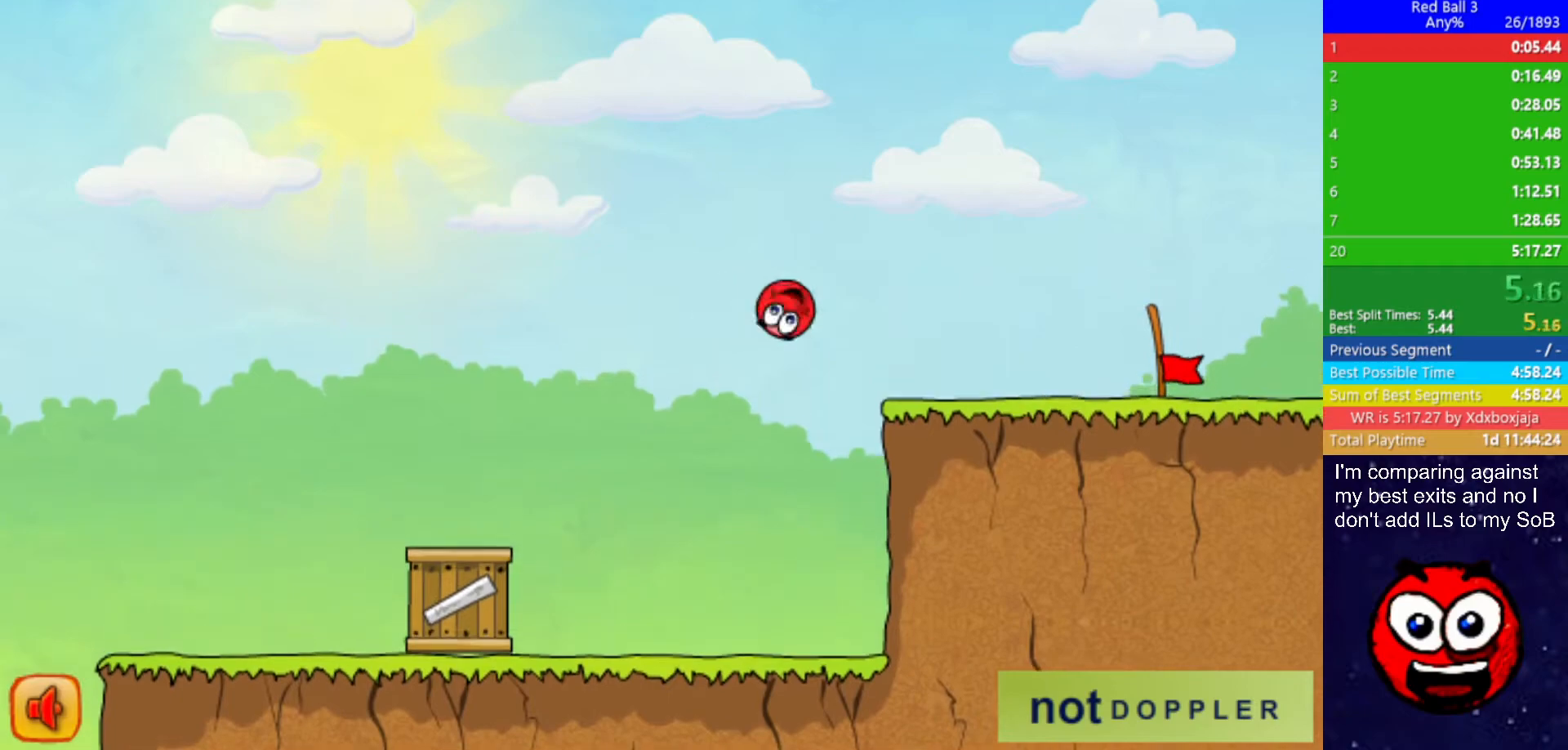
{"keys": ["right"], "events": []}
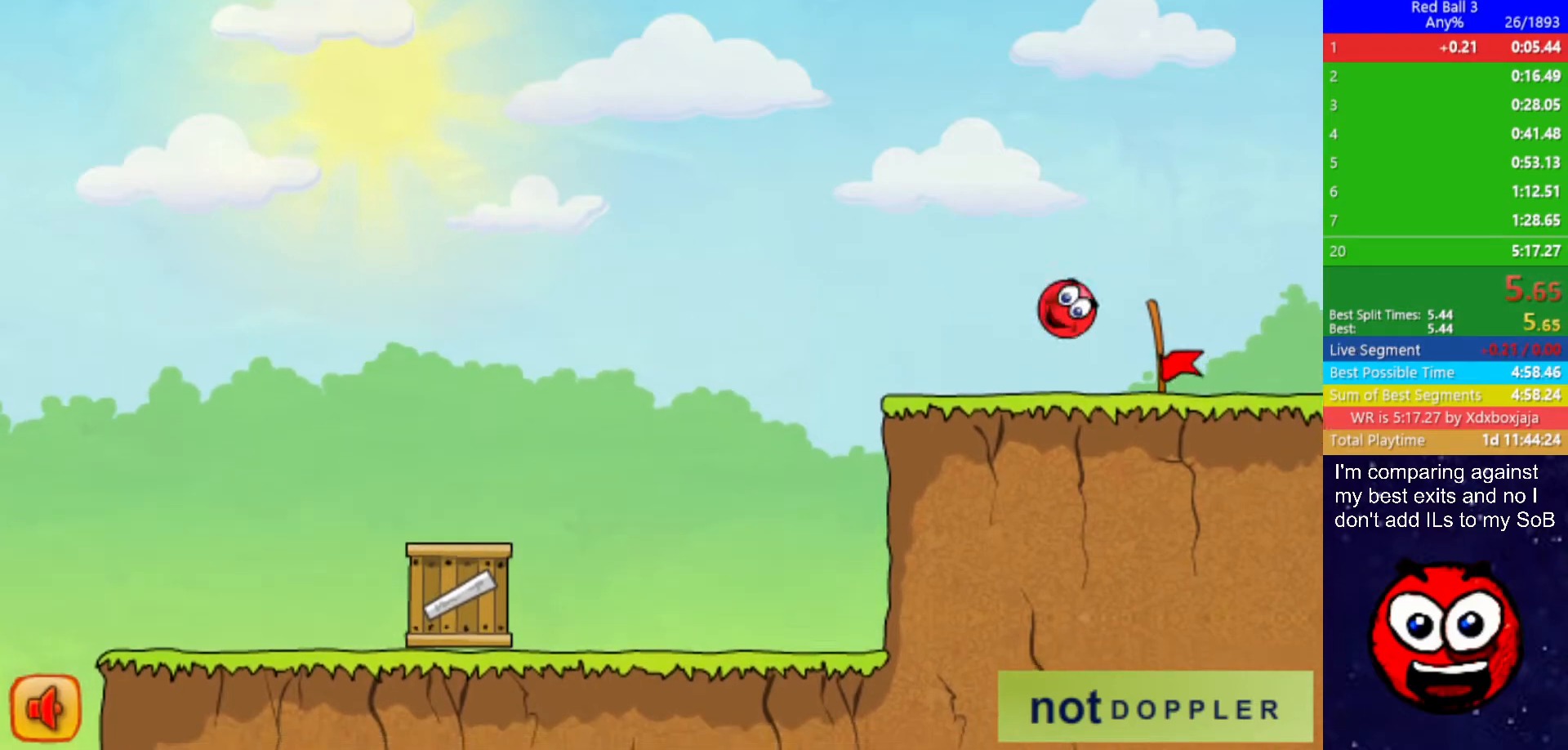
{"keys": [], "events": [[434, "right", "up"]]}
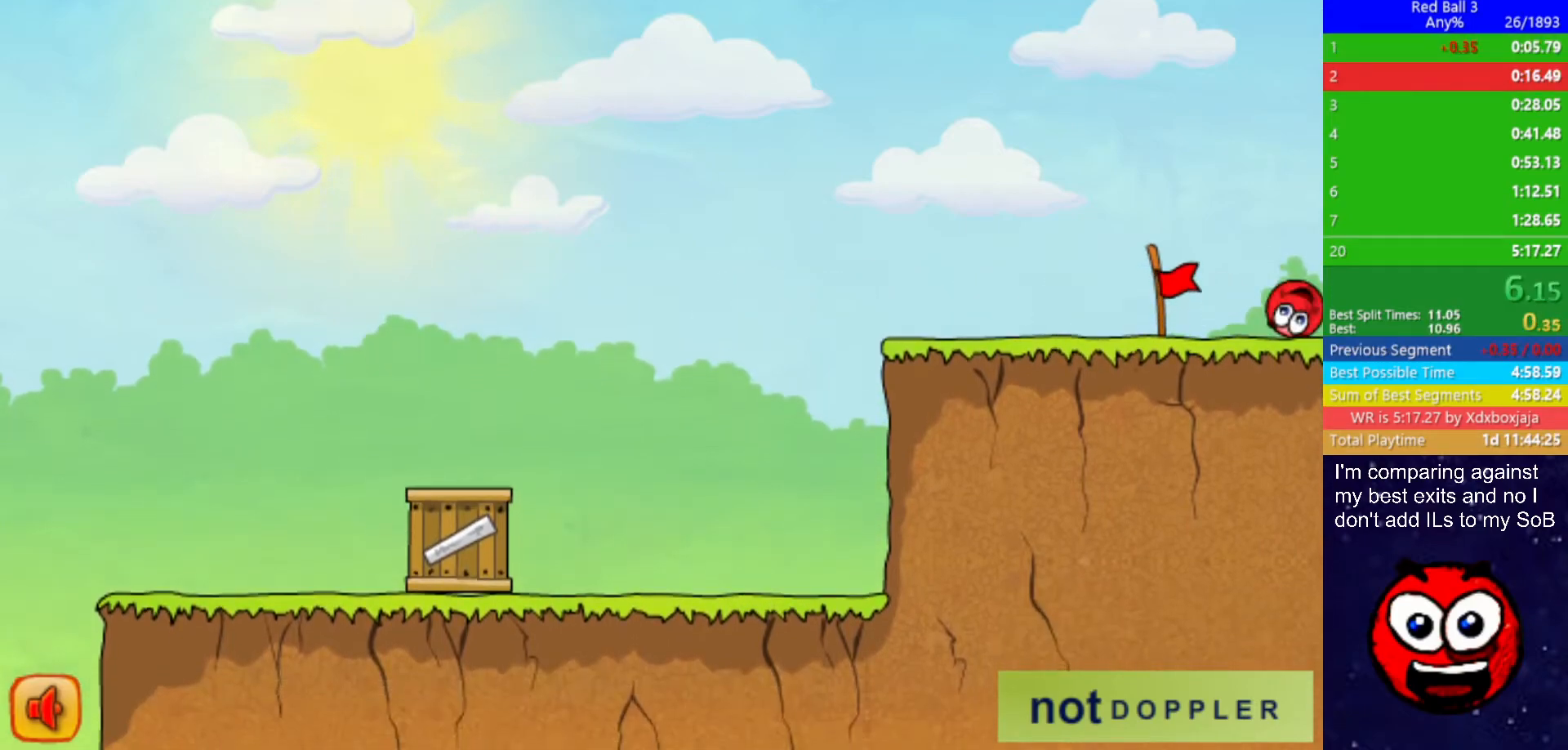
{"keys": ["right"], "events": [[284, "right", "down"]]}
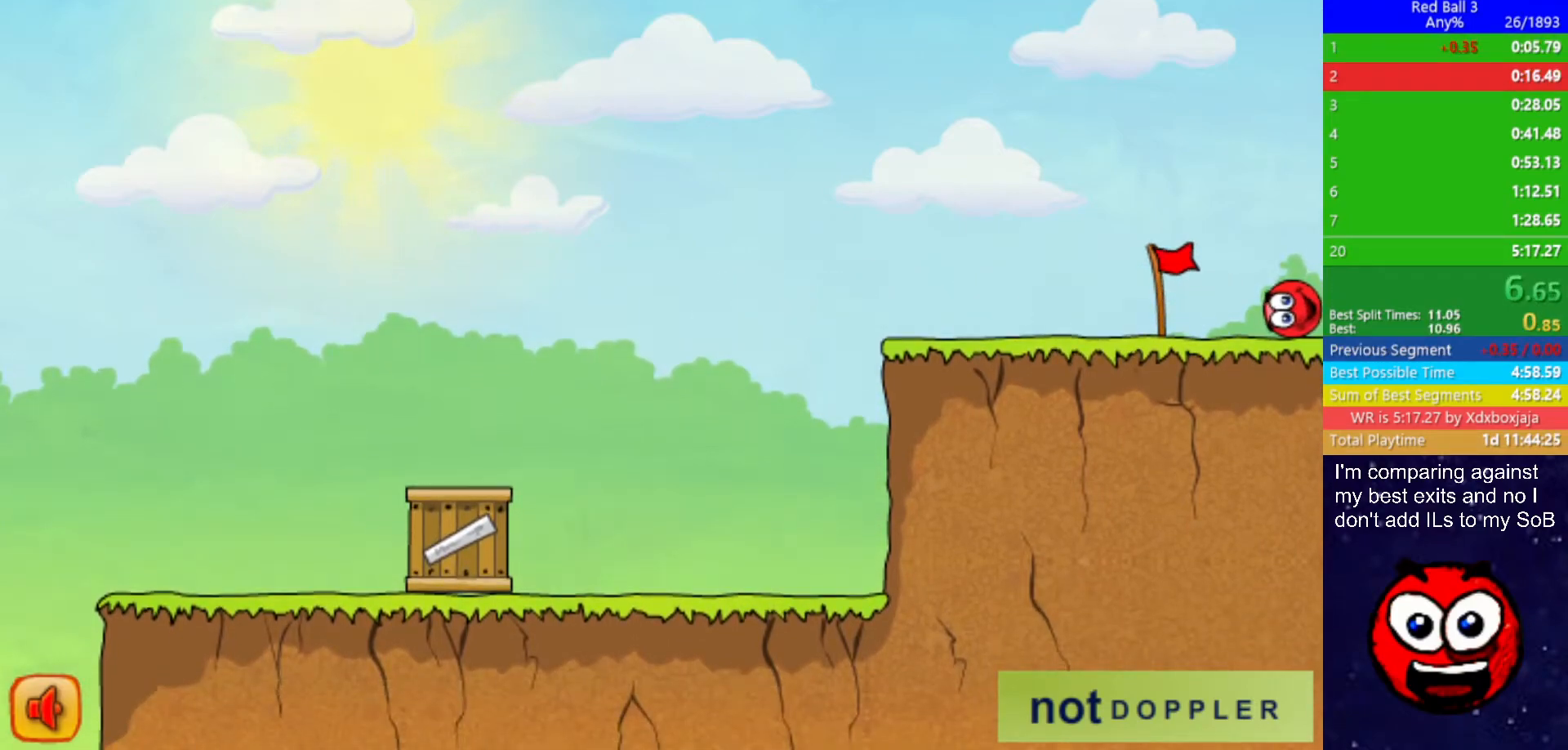
{"keys": ["right"], "events": []}
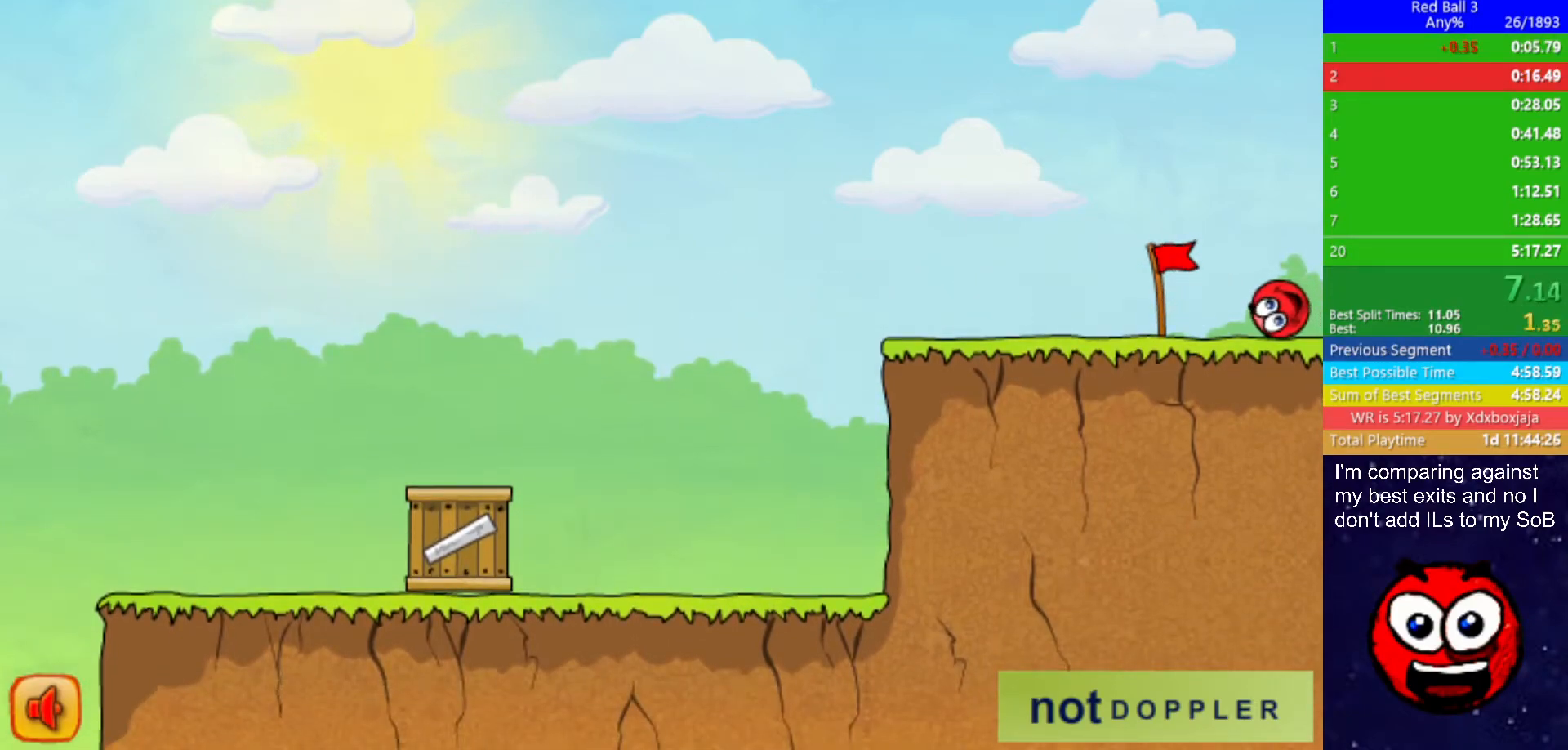
{"keys": ["right"], "events": []}
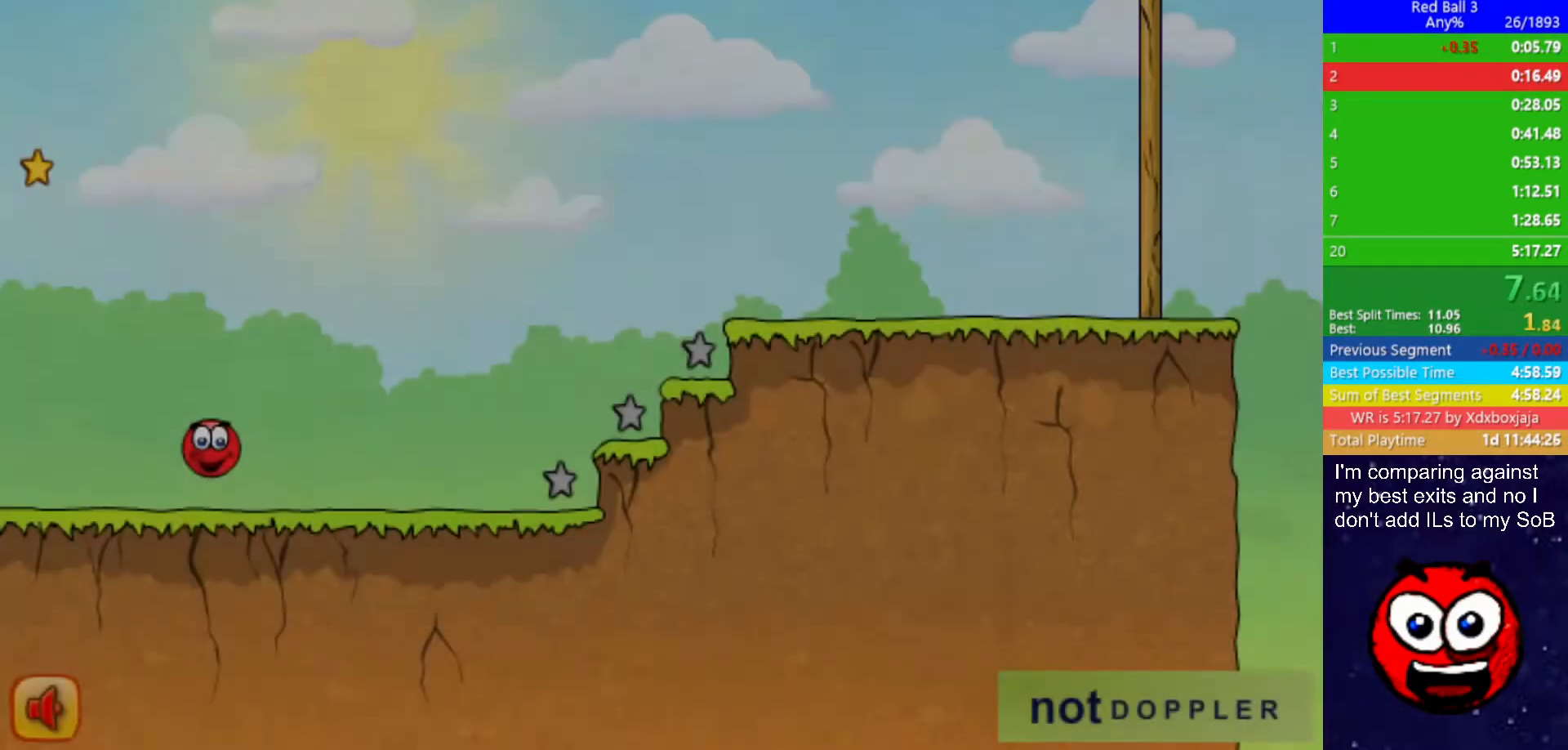
{"keys": ["right", "up"], "events": [[434, "up", "down"]]}
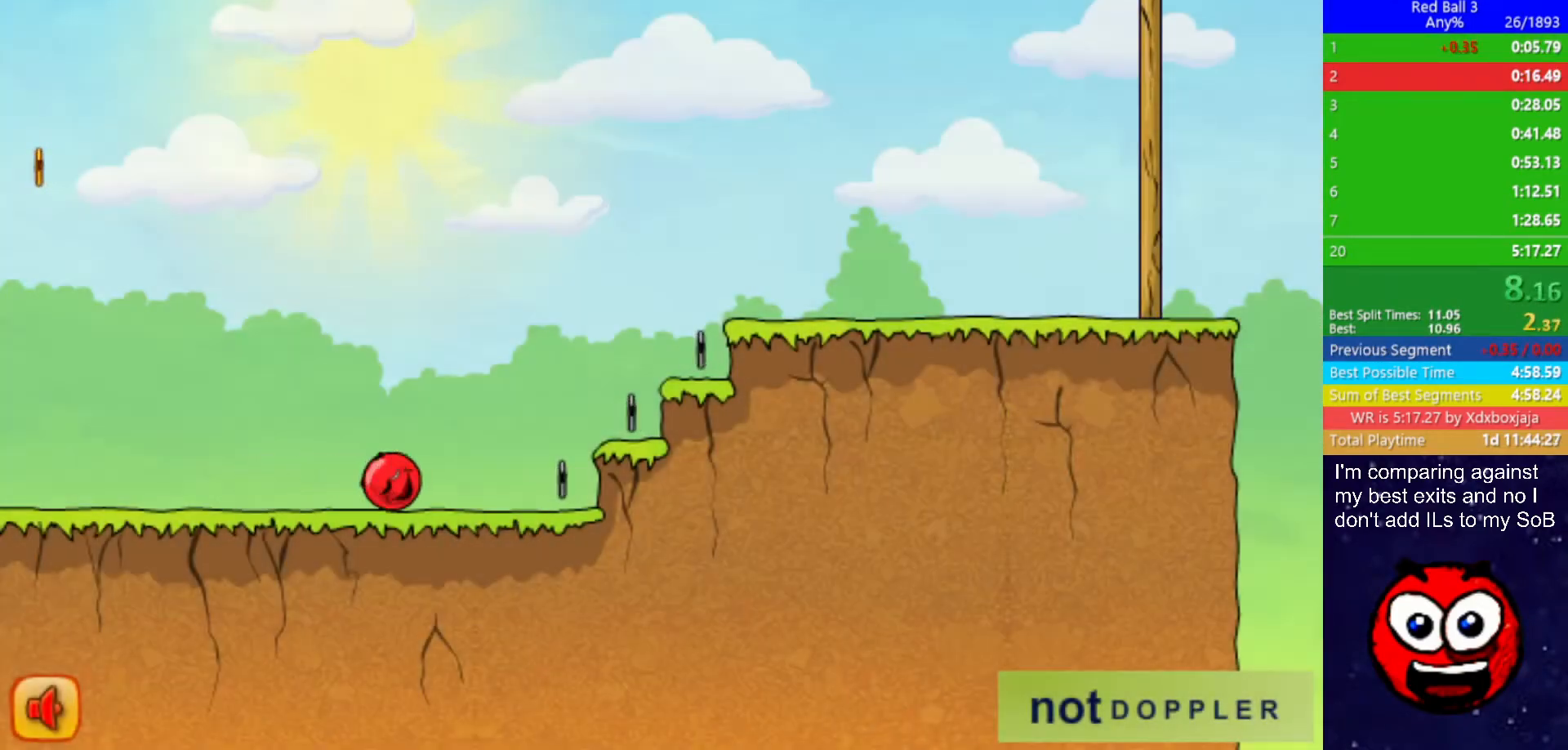
{"keys": ["right", "up"], "events": []}
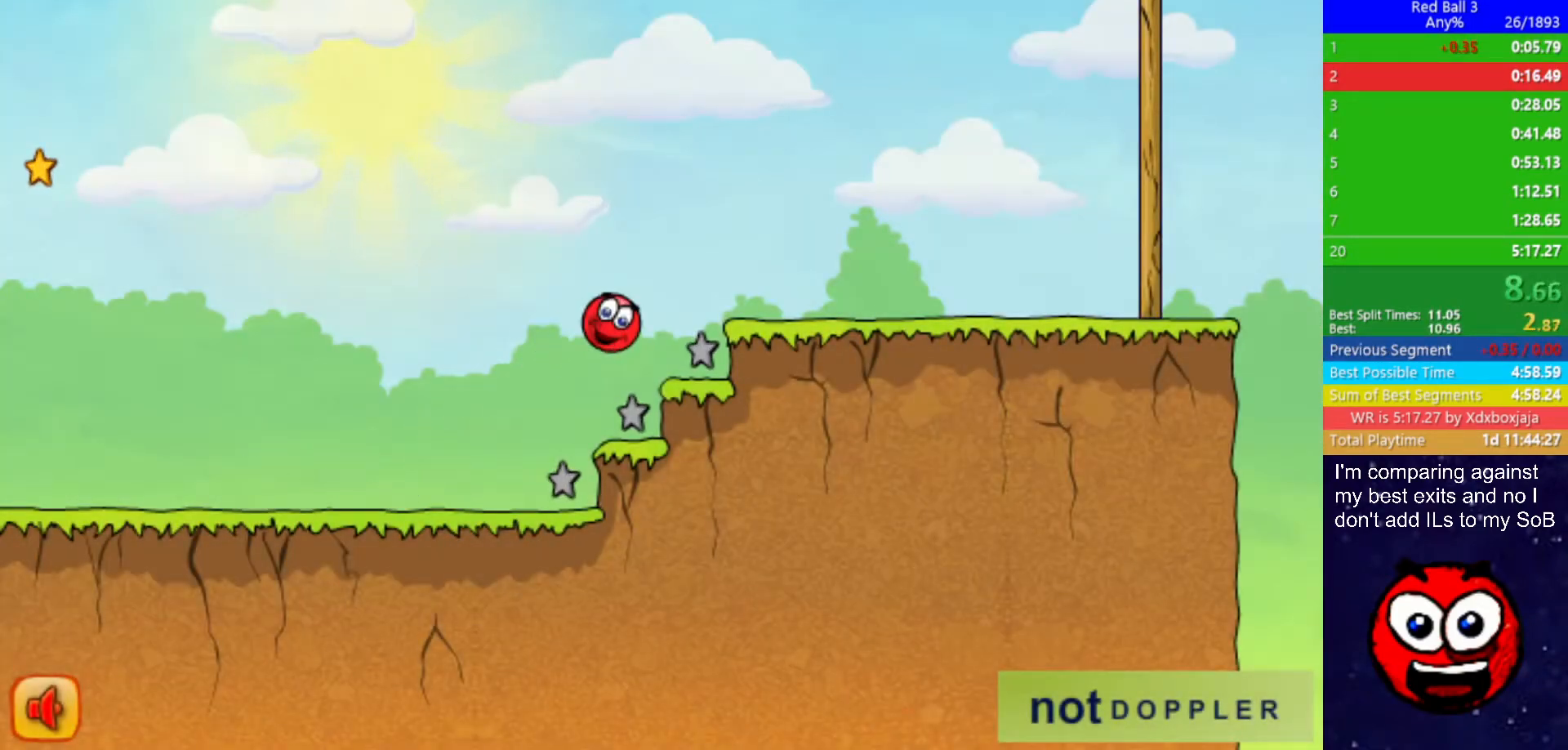
{"keys": ["right", "up"], "events": []}
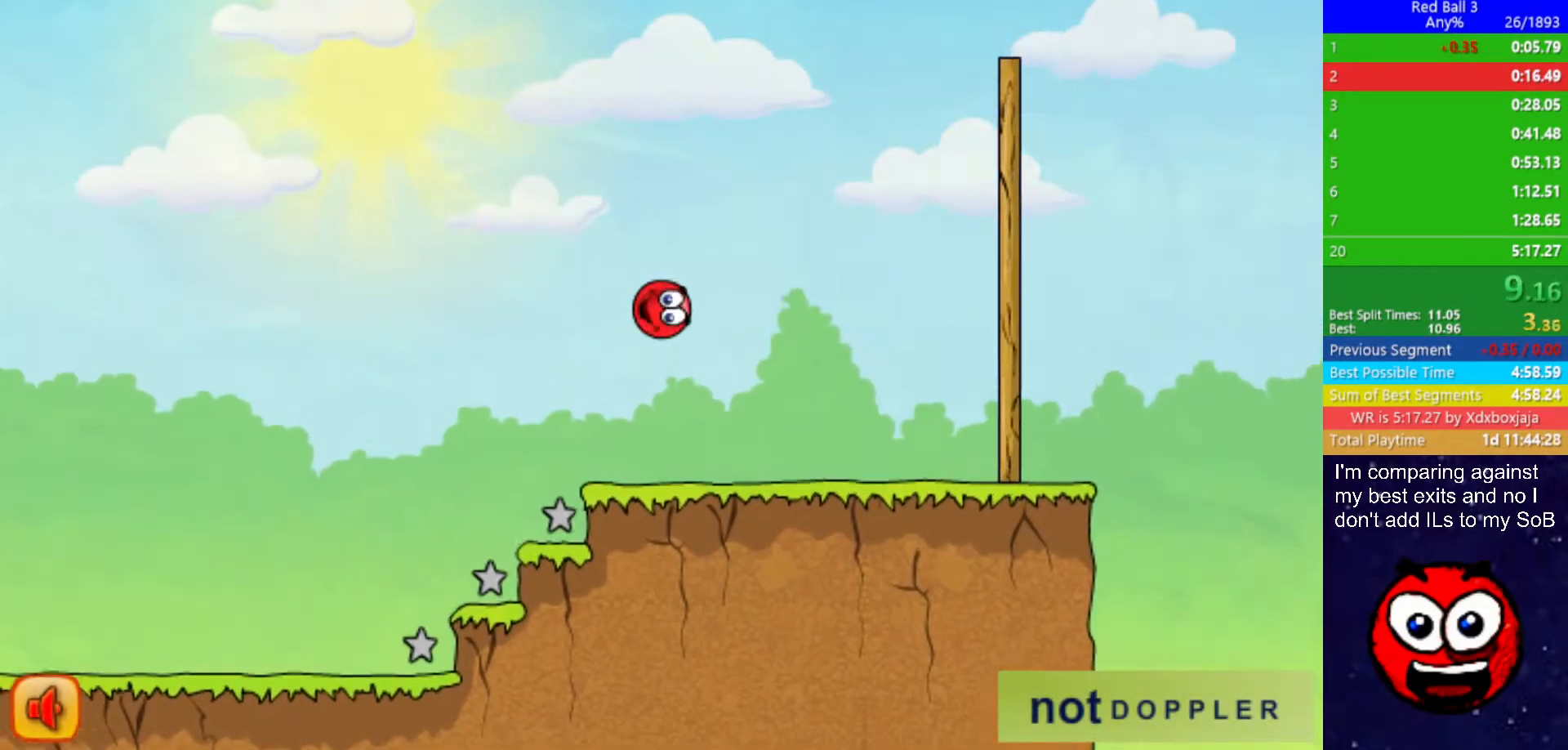
{"keys": ["right", "up"], "events": []}
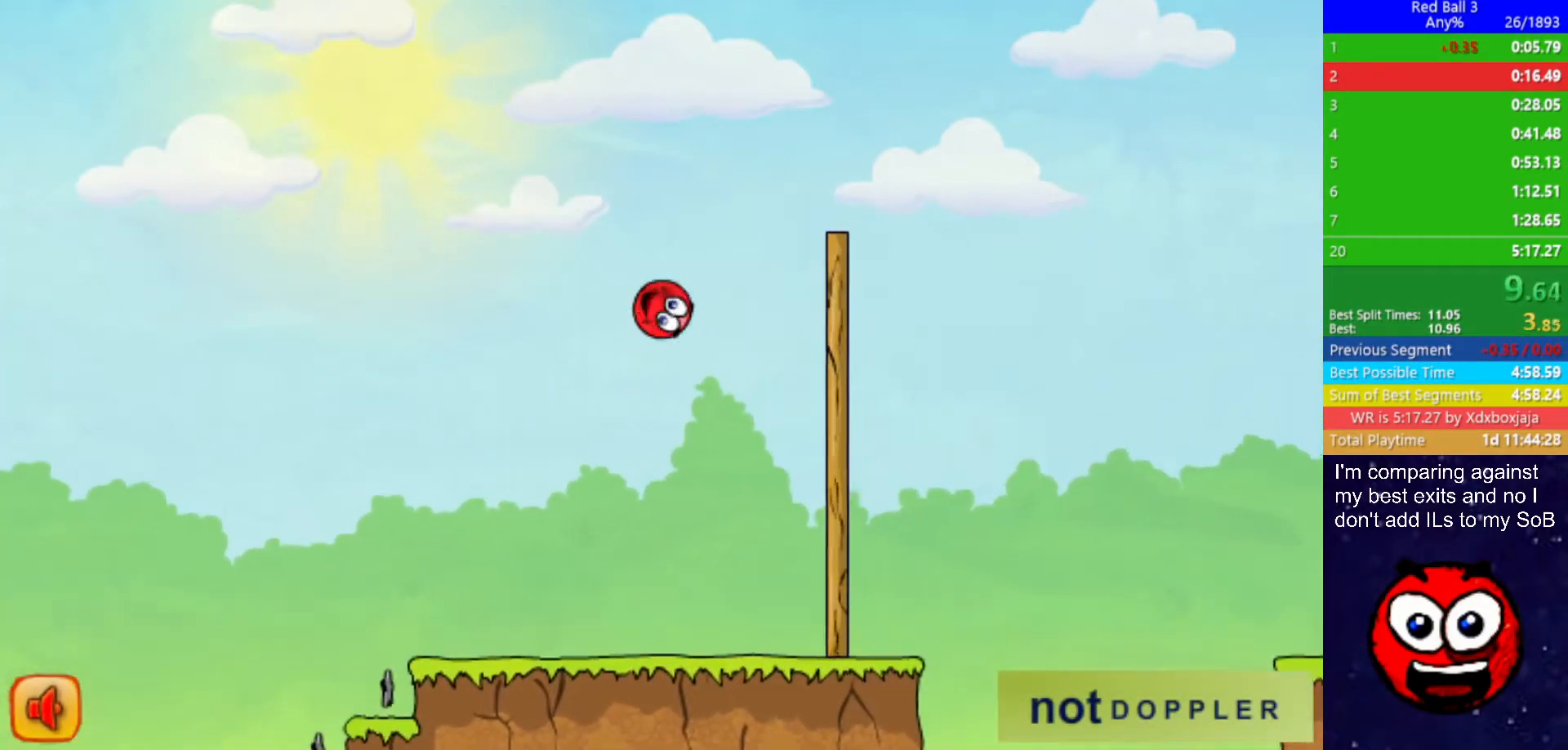
{"keys": ["right", "up"], "events": []}
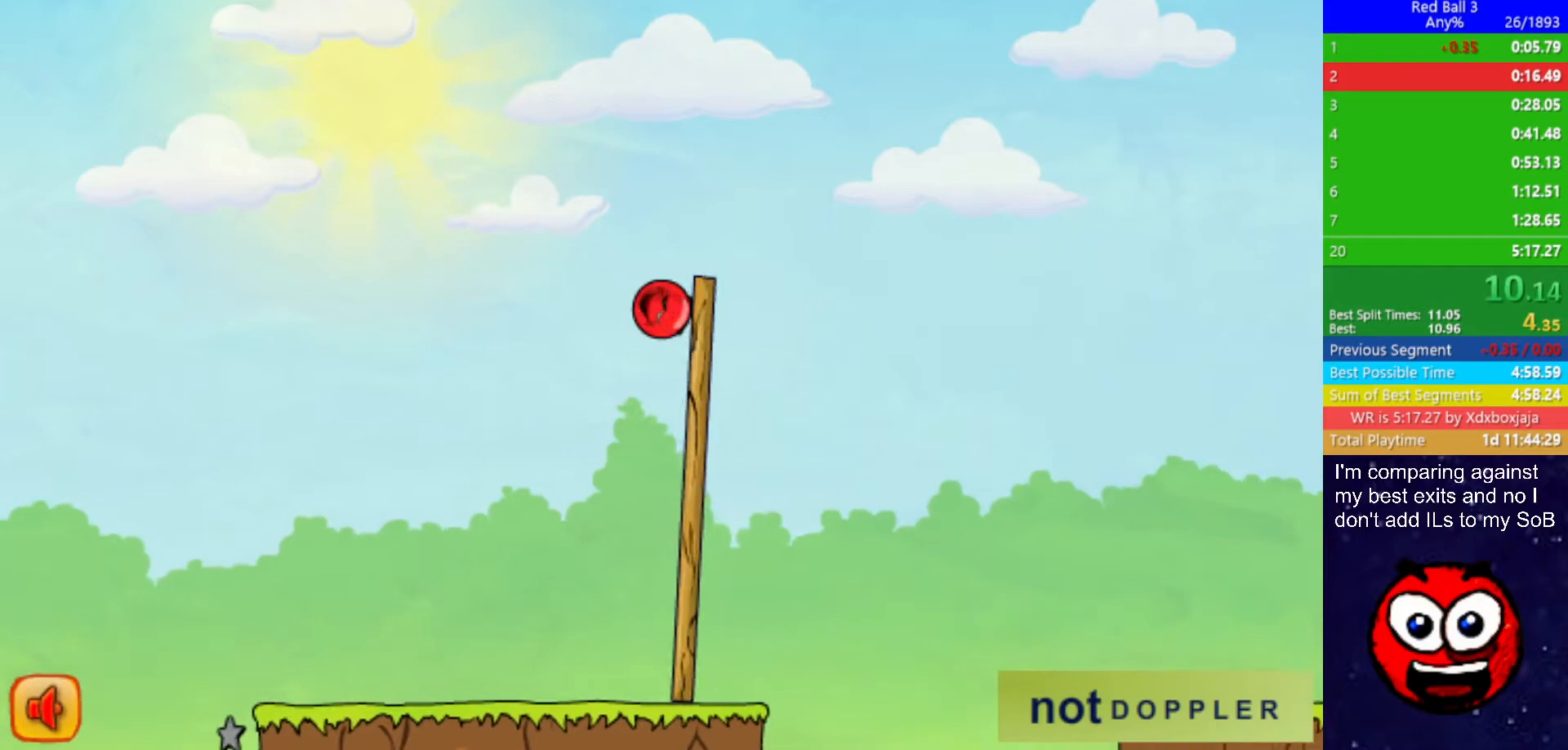
{"keys": ["right", "up"], "events": []}
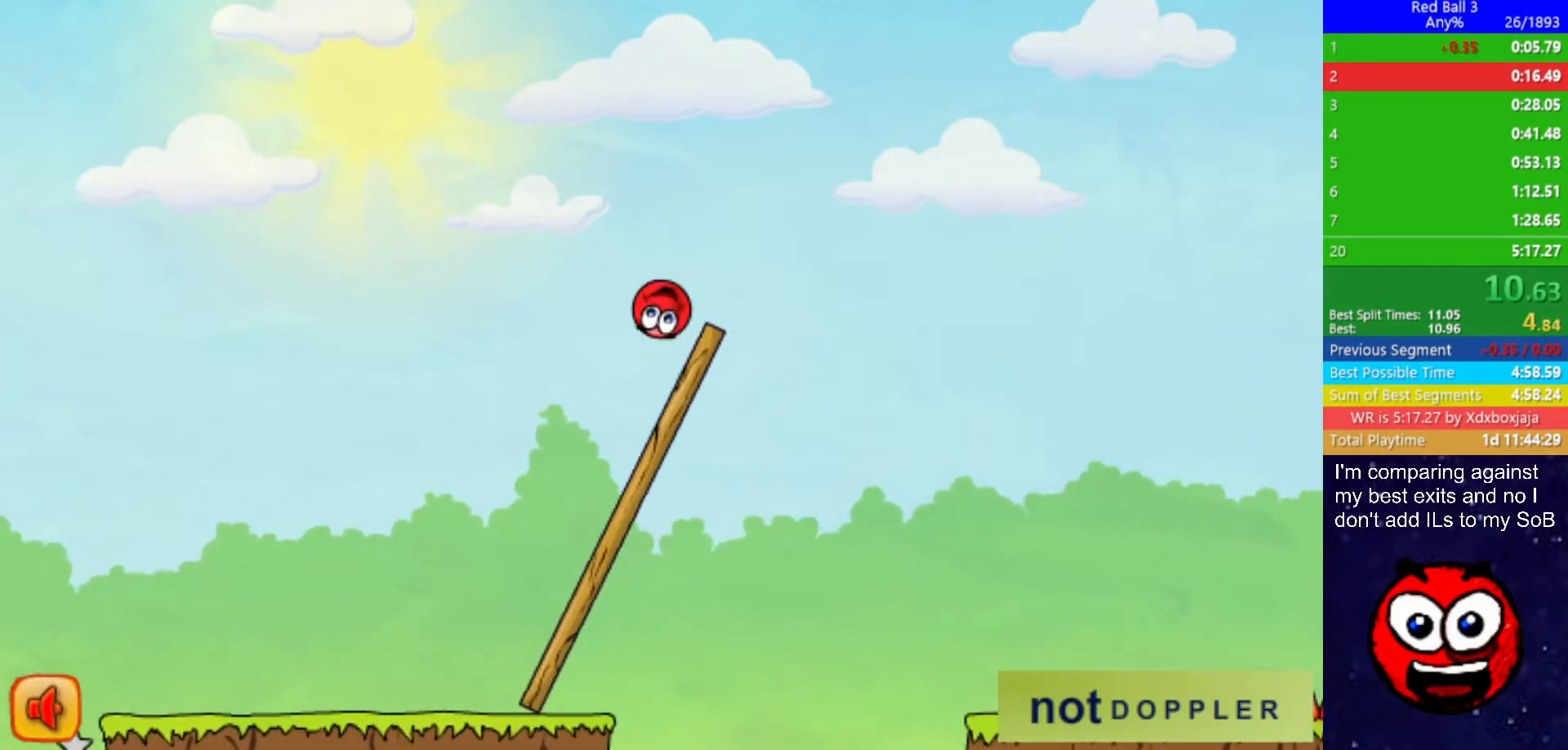
{"keys": ["right", "up"], "events": []}
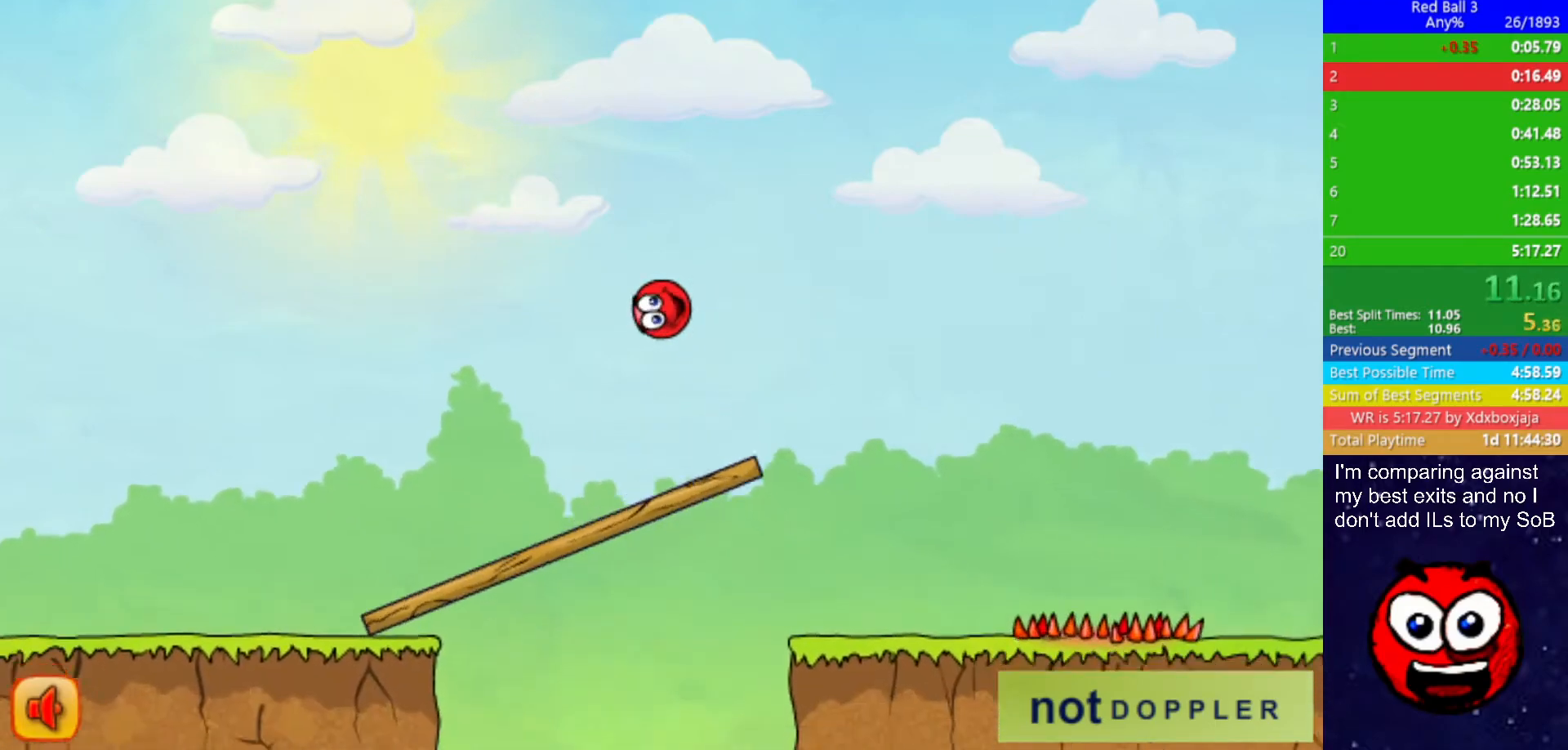
{"keys": ["right"], "events": [[250, "up", "up"]]}
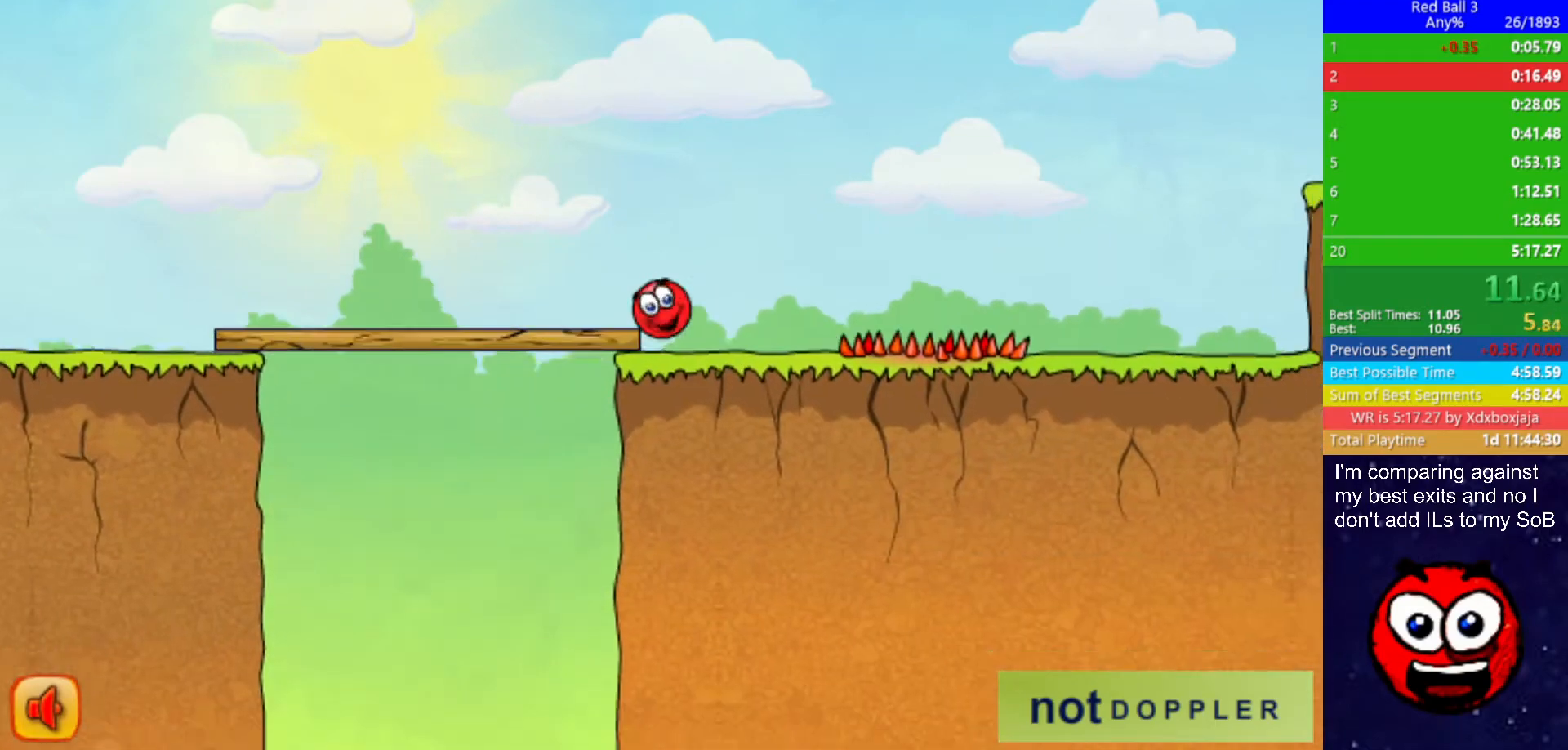
{"keys": ["right", "up"], "events": [[250, "up", "down"]]}
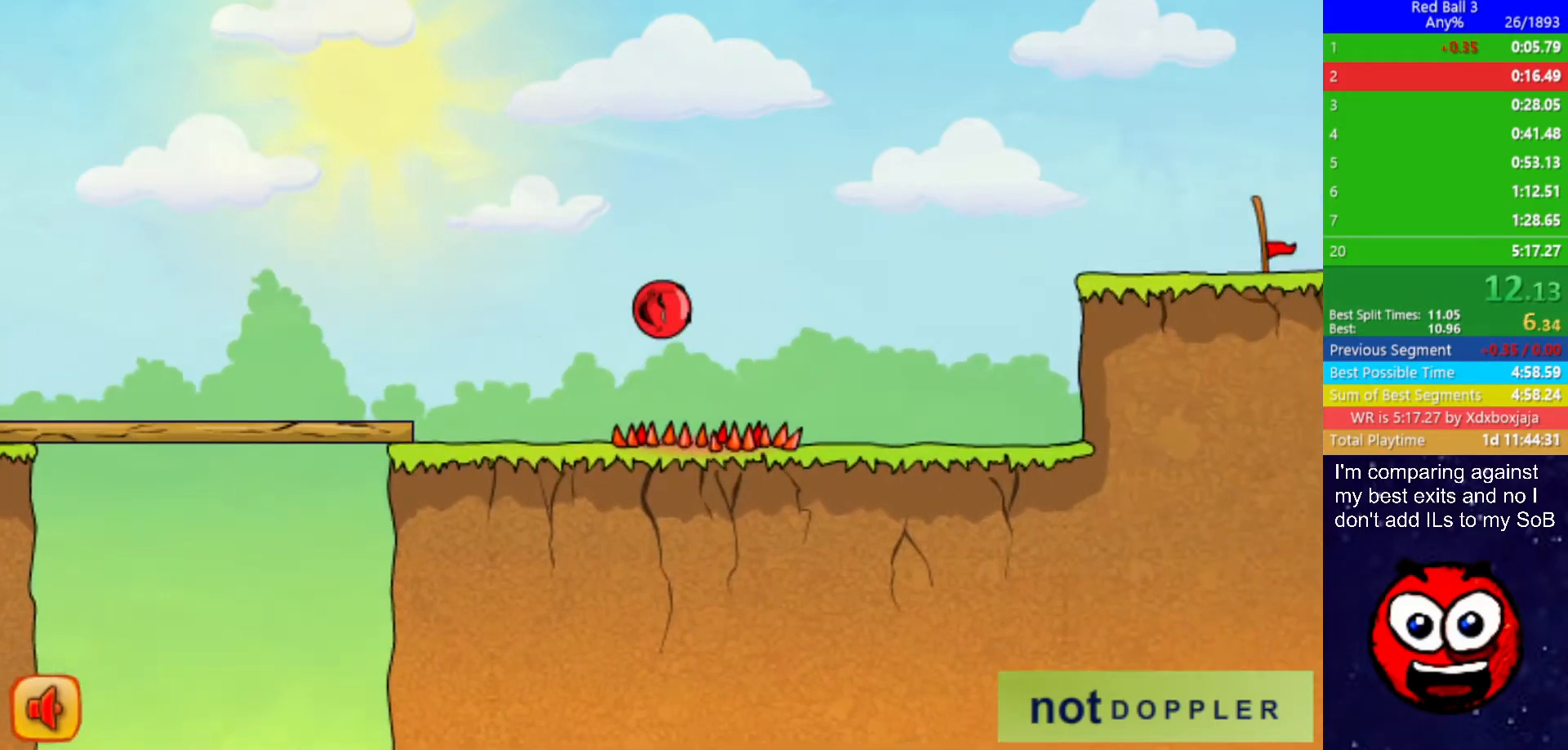
{"keys": ["right"], "events": [[417, "up", "up"]]}
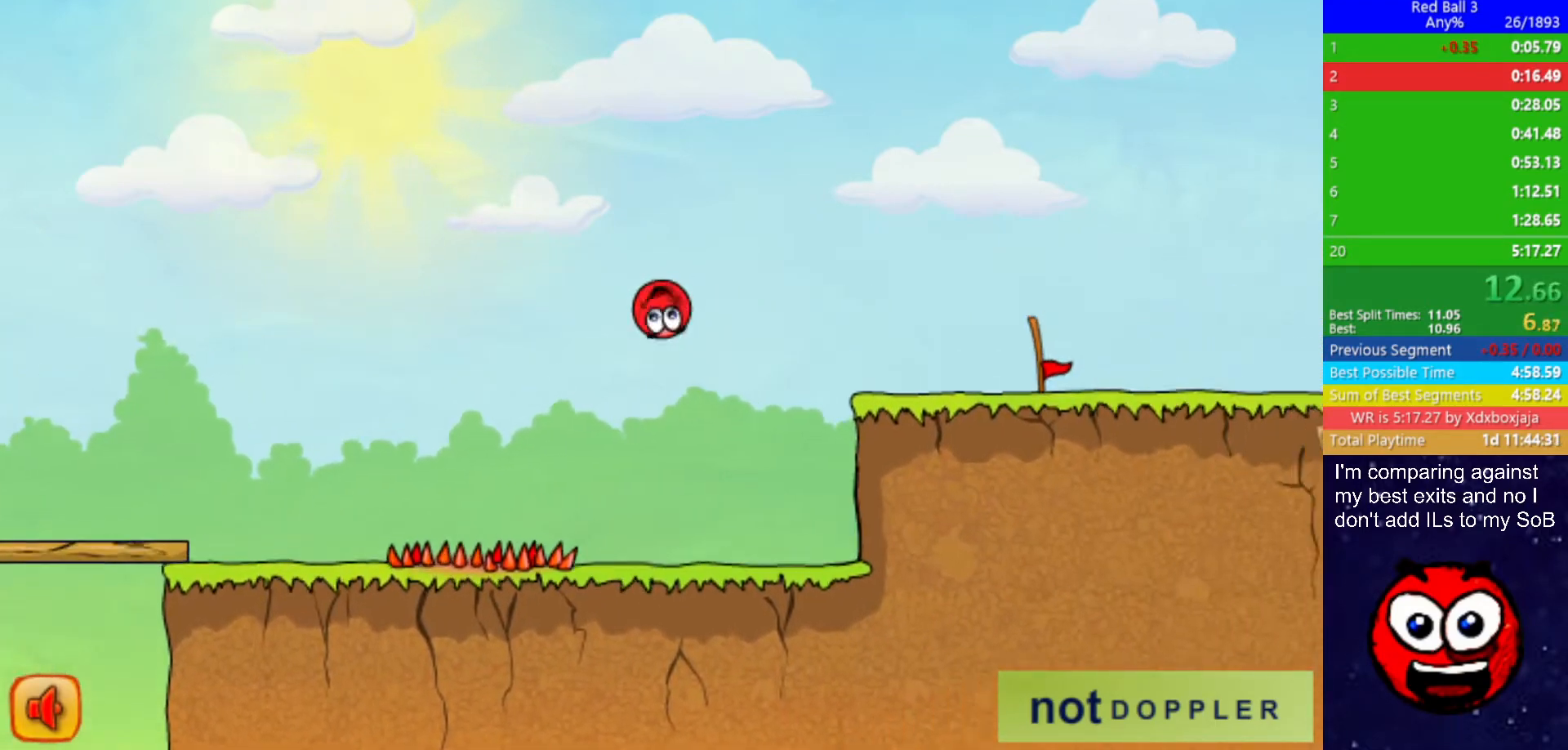
{"keys": ["right"], "events": [[50, "up", "down"], [500, "up", "up"]]}
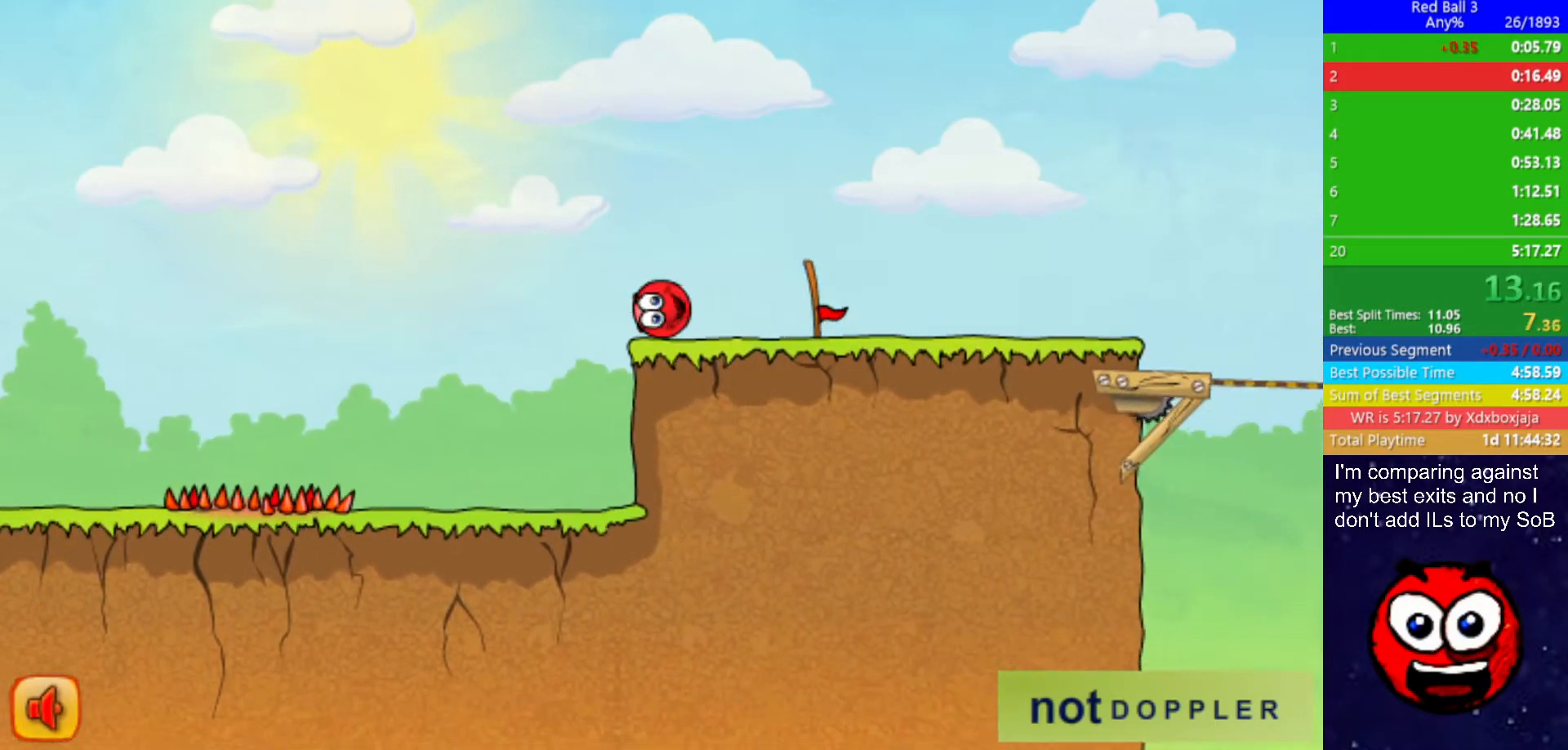
{"keys": [], "events": [[417, "left", "down"], [417, "right", "up"], [484, "left", "up"]]}
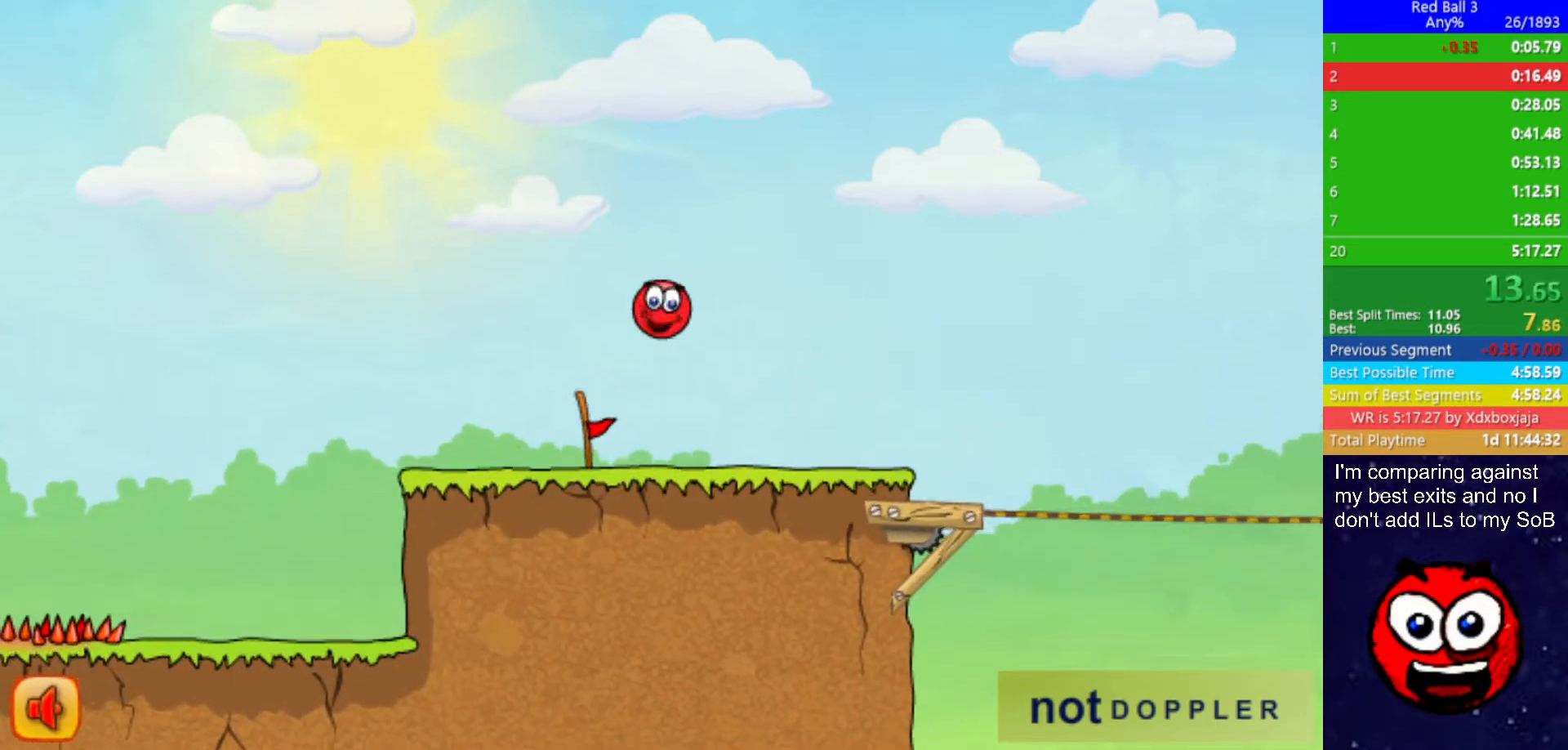
{"keys": [], "events": []}
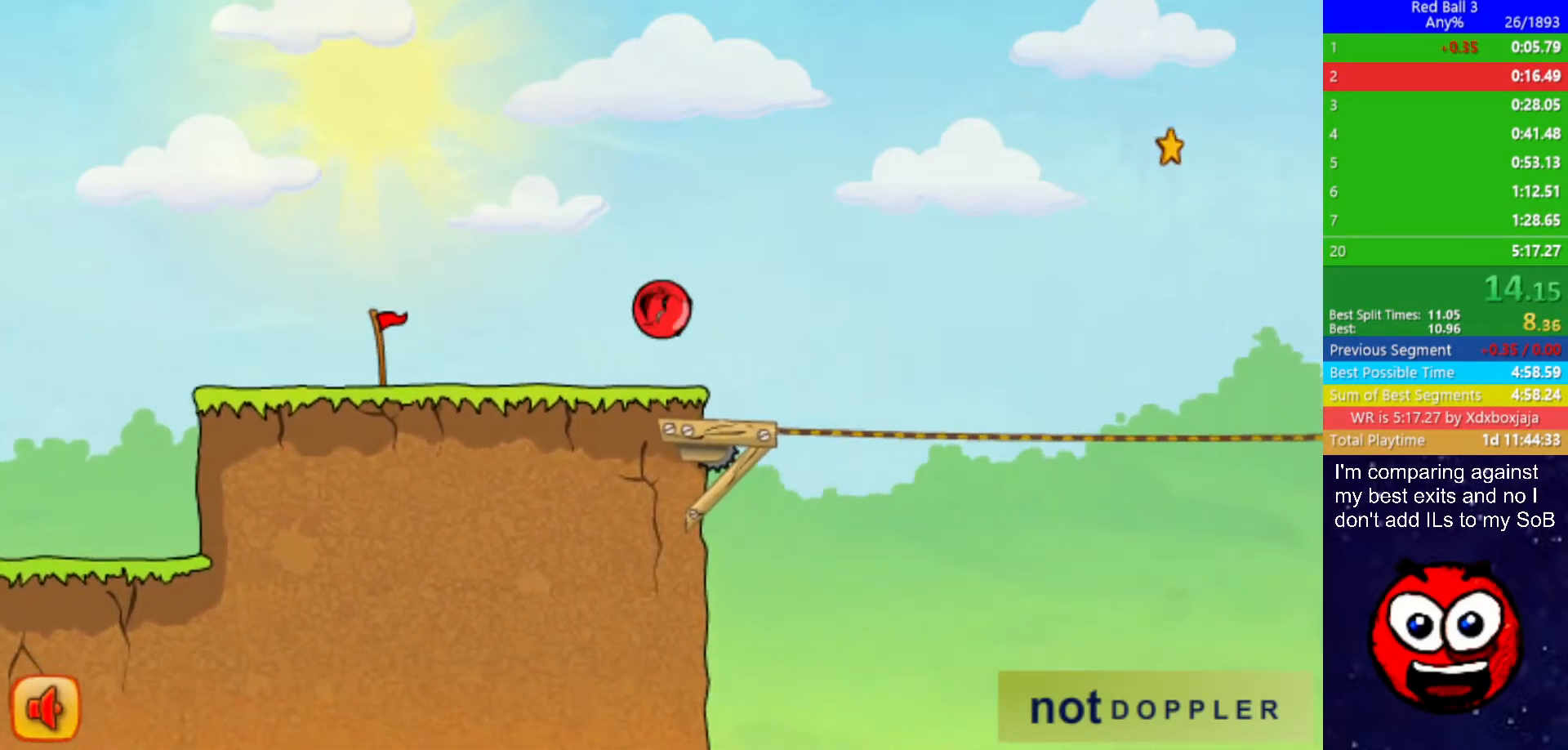
{"keys": ["right", "up"], "events": [[50, "right", "down"], [67, "up", "down"]]}